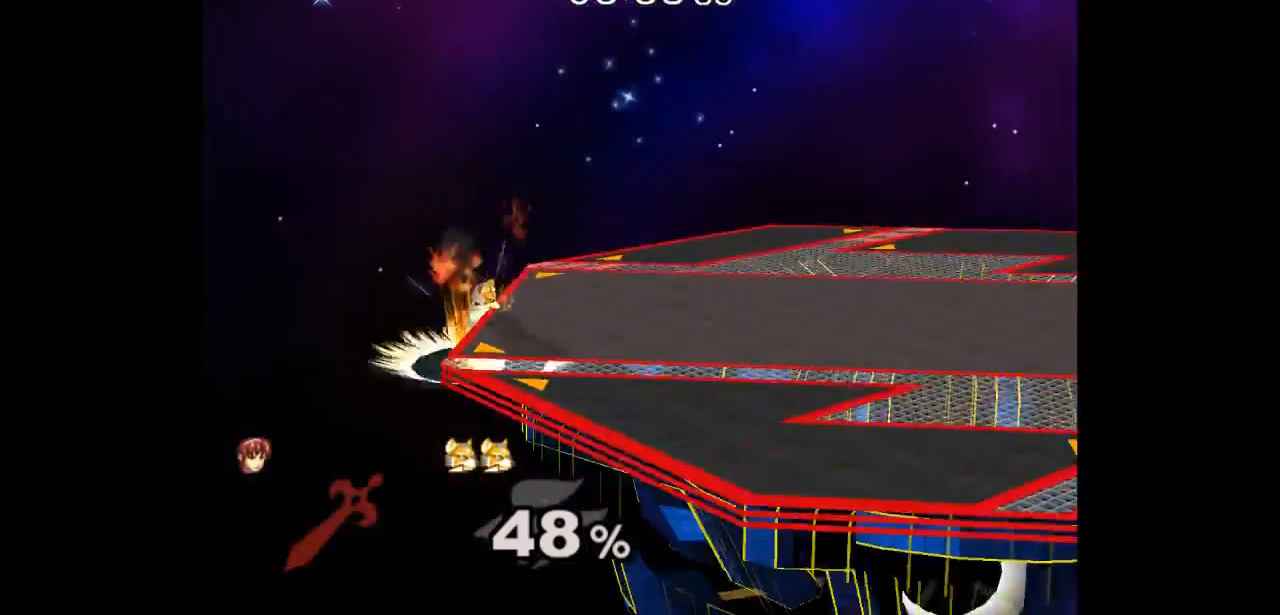
Gameplay with a controller (Nintendo layout); each line is a JSON object with the inputs held at the frame after it. "events" lists button and stick changes between this image and that frame as [ms after this image, input, new state], when the widget could be followed in between. Not read: L3 R3 START.
{"buttons": [], "left_stick": "center", "right_stick": "center", "events": []}
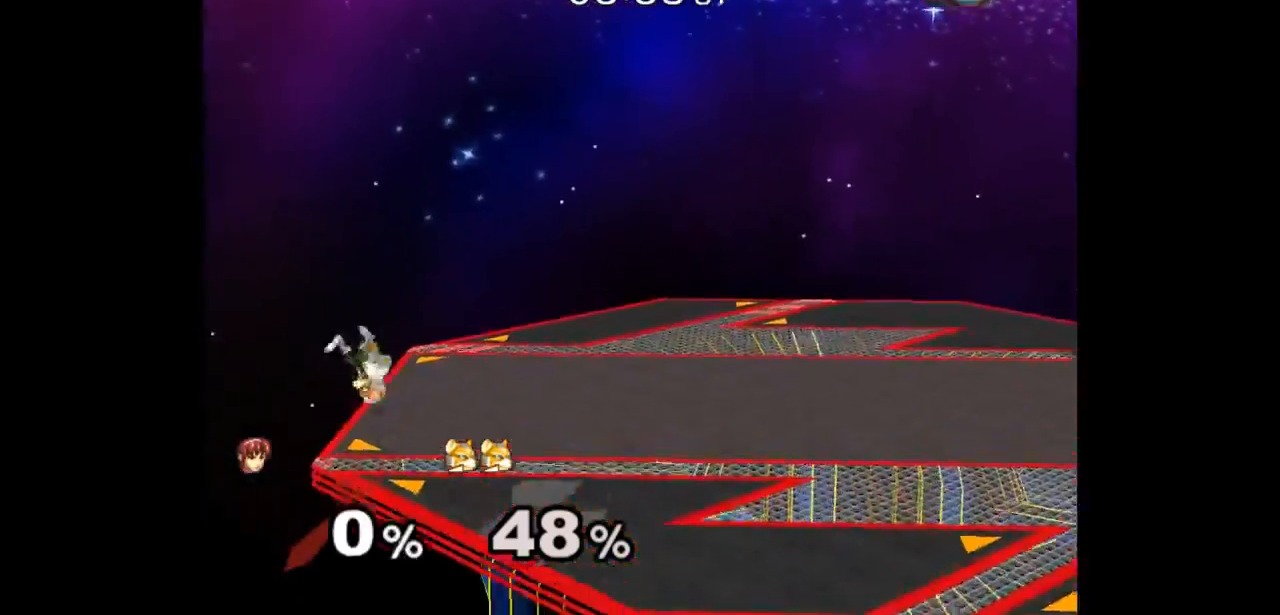
{"buttons": [], "left_stick": "center", "right_stick": "center", "events": []}
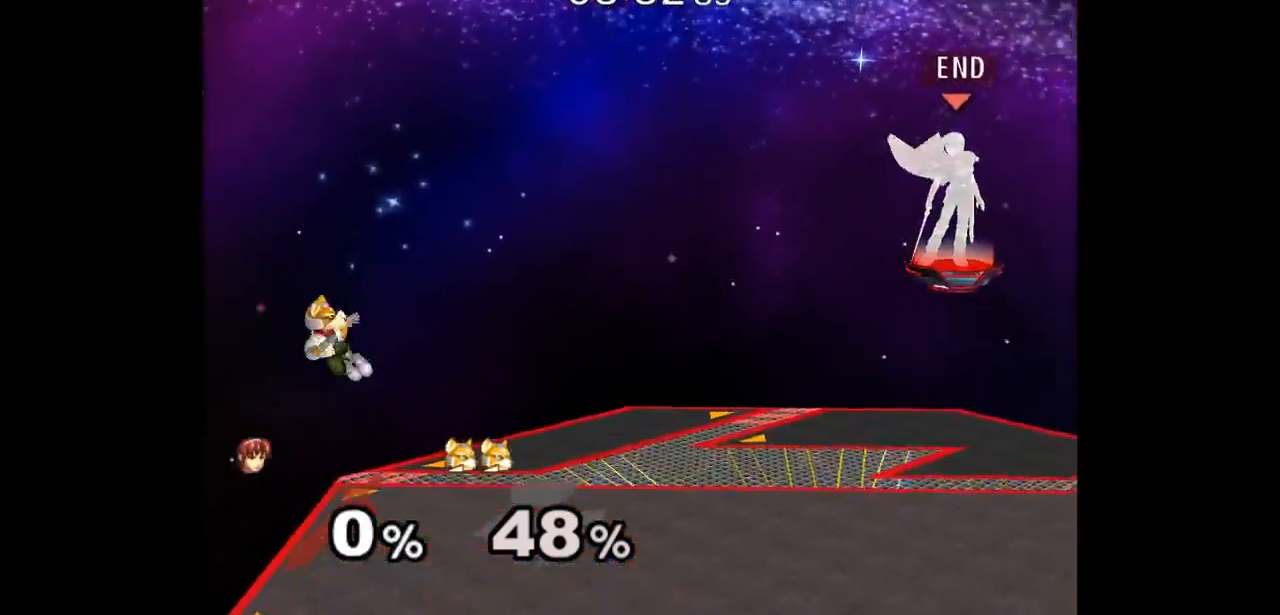
{"buttons": ["L1"], "left_stick": "down-left", "right_stick": "center", "events": [[183, "left_stick", "down"], [233, "left_stick", "down-left"], [450, "L1", "down"]]}
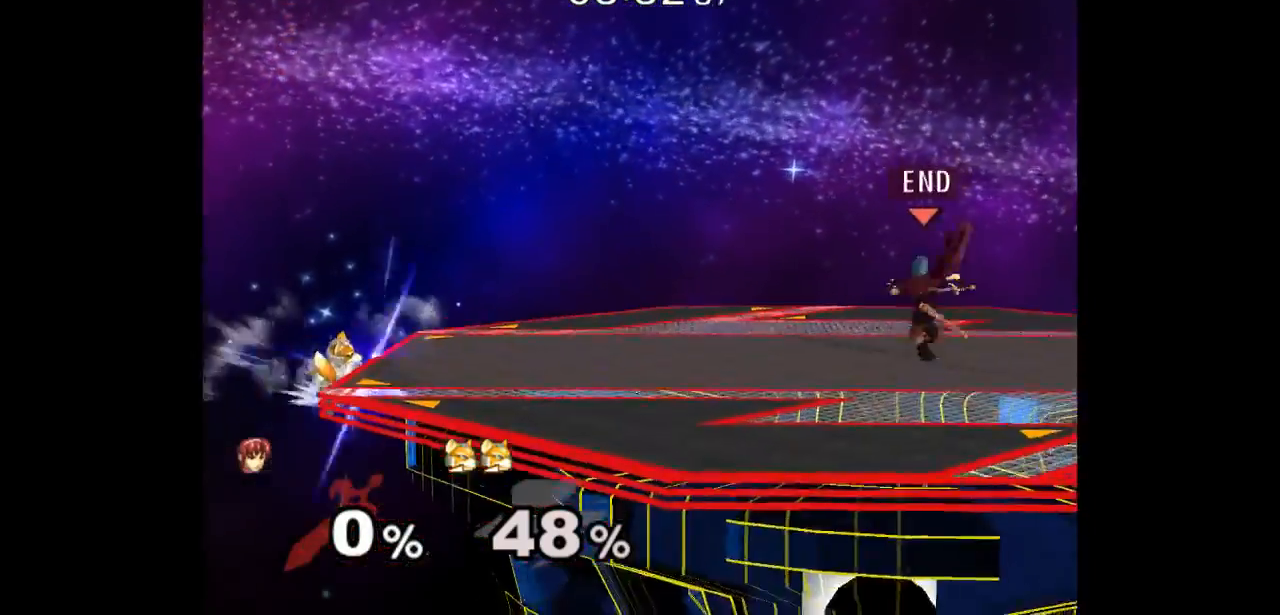
{"buttons": [], "left_stick": "center", "right_stick": "center", "events": [[100, "left_stick", "center"], [133, "L1", "up"], [200, "left_stick", "down-left"], [483, "left_stick", "center"]]}
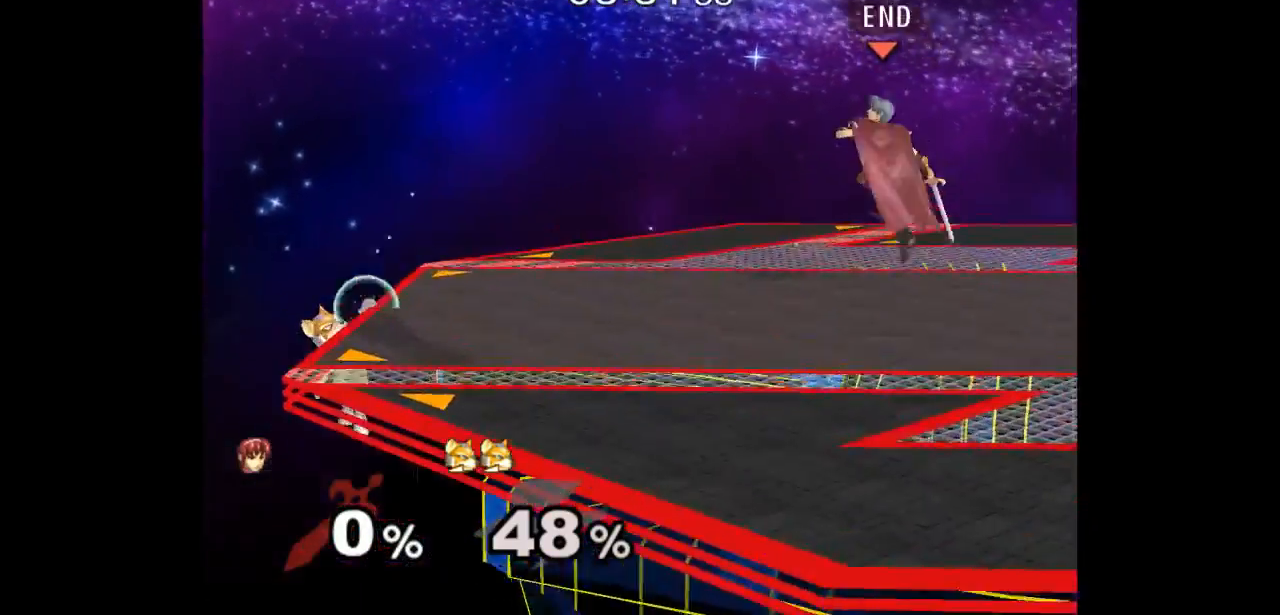
{"buttons": [], "left_stick": "down-left", "right_stick": "center"}
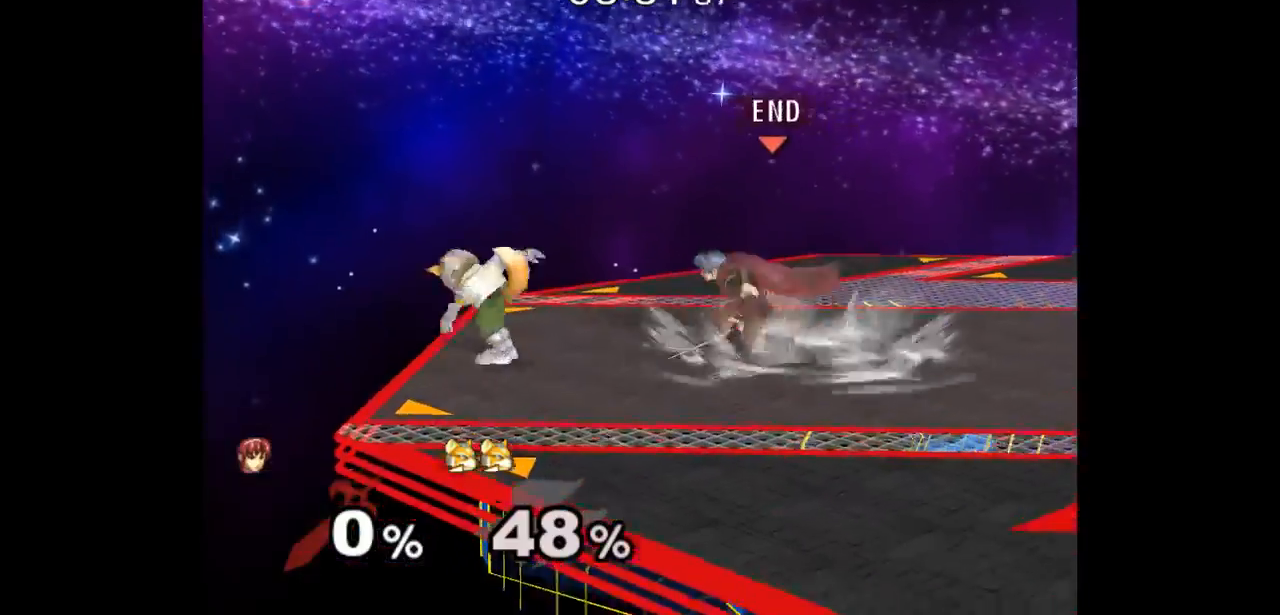
{"buttons": [], "left_stick": "center", "right_stick": "center", "events": [[100, "left_stick", "right"], [183, "left_stick", "left"], [233, "Z", "down"], [267, "left_stick", "up"], [333, "Z", "up"], [450, "left_stick", "center"]]}
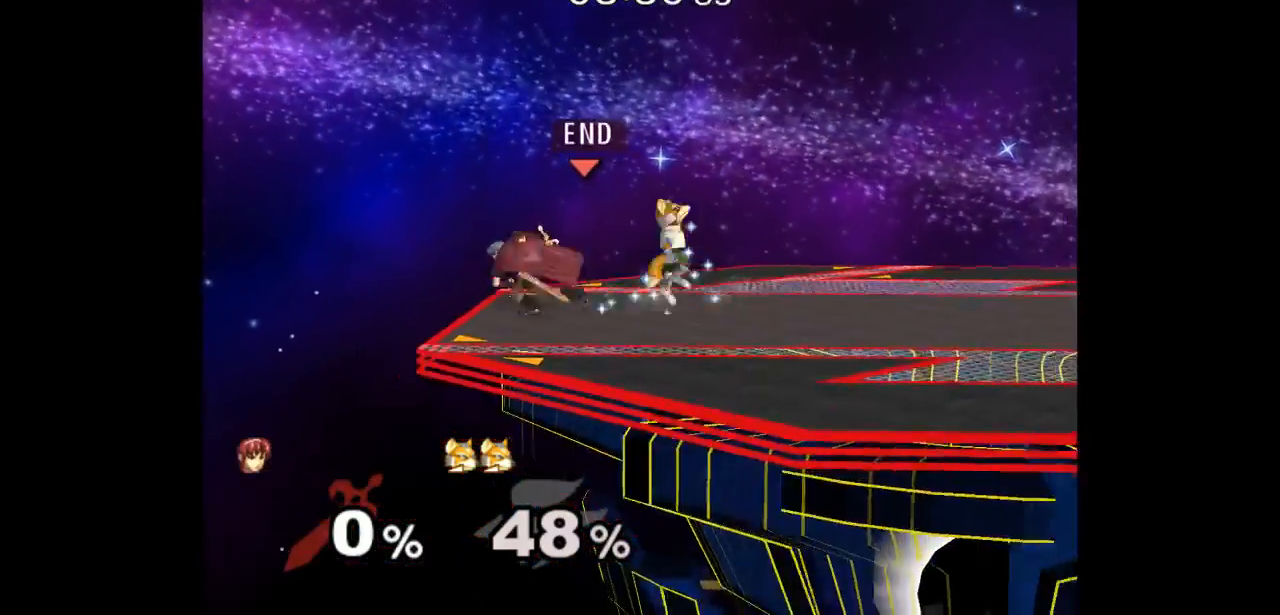
{"buttons": [], "left_stick": "up-right", "right_stick": "center", "events": [[350, "left_stick", "left"], [467, "left_stick", "up-right"]]}
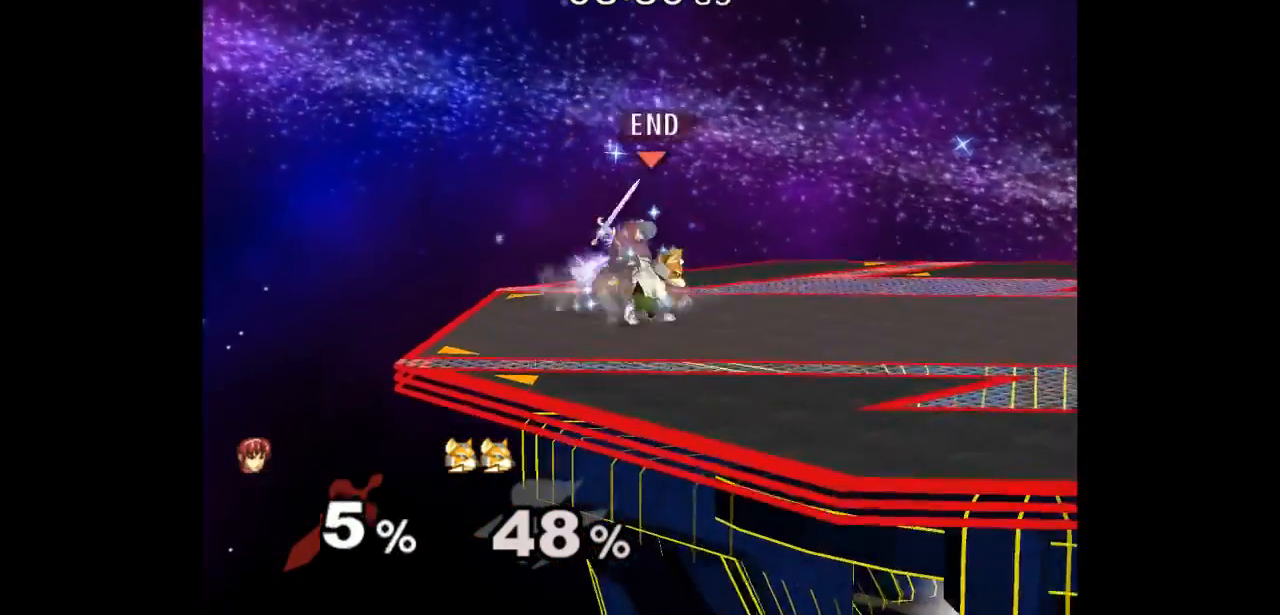
{"buttons": ["L1"], "left_stick": "right", "right_stick": "center", "events": [[17, "Z", "down"], [17, "left_stick", "up"], [100, "Z", "up"], [183, "left_stick", "center"], [333, "L1", "down"], [467, "left_stick", "right"]]}
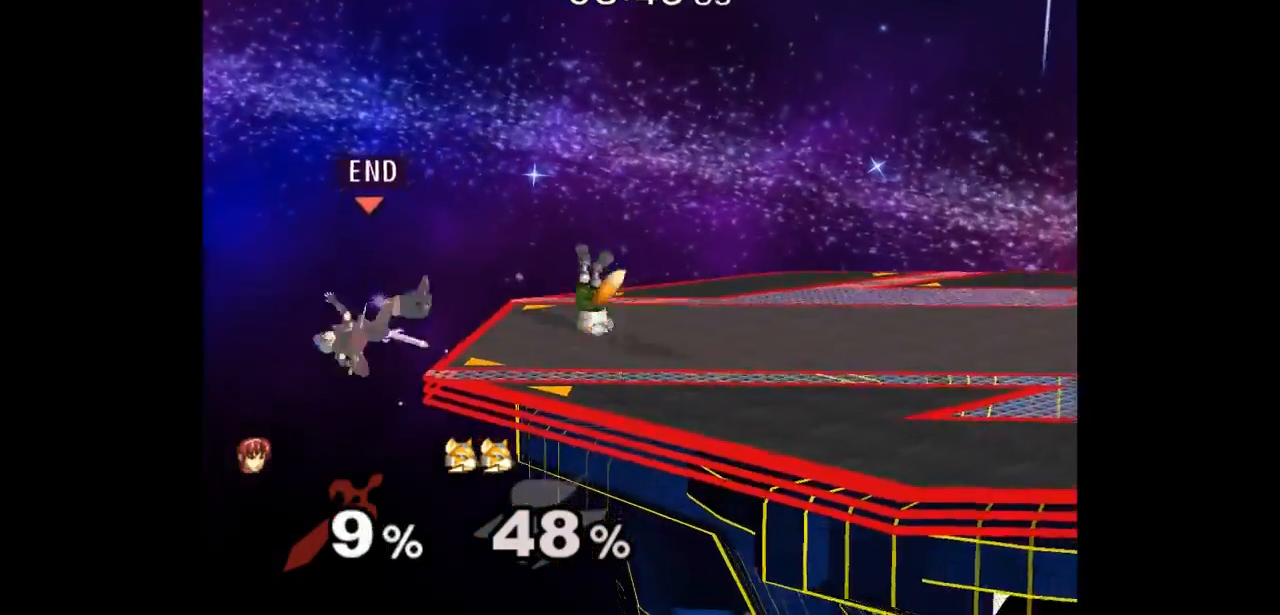
{"buttons": [], "left_stick": "center", "right_stick": "center", "events": [[33, "L1", "up"], [167, "left_stick", "center"]]}
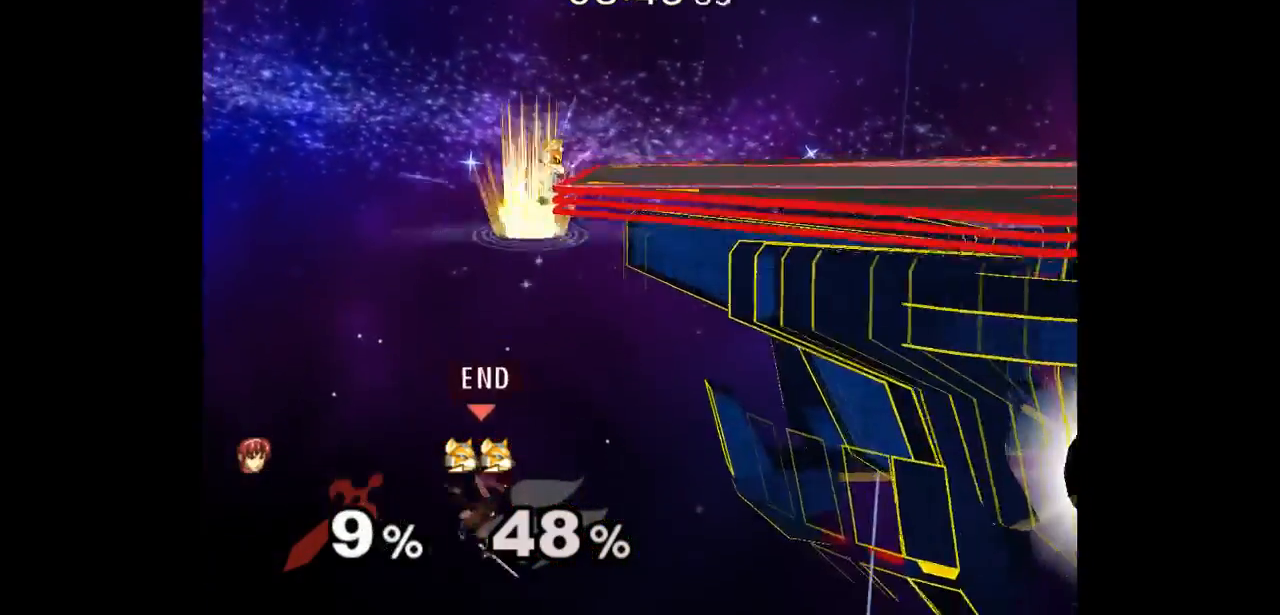
{"buttons": [], "left_stick": "up", "right_stick": "center", "events": [[100, "left_stick", "up"]]}
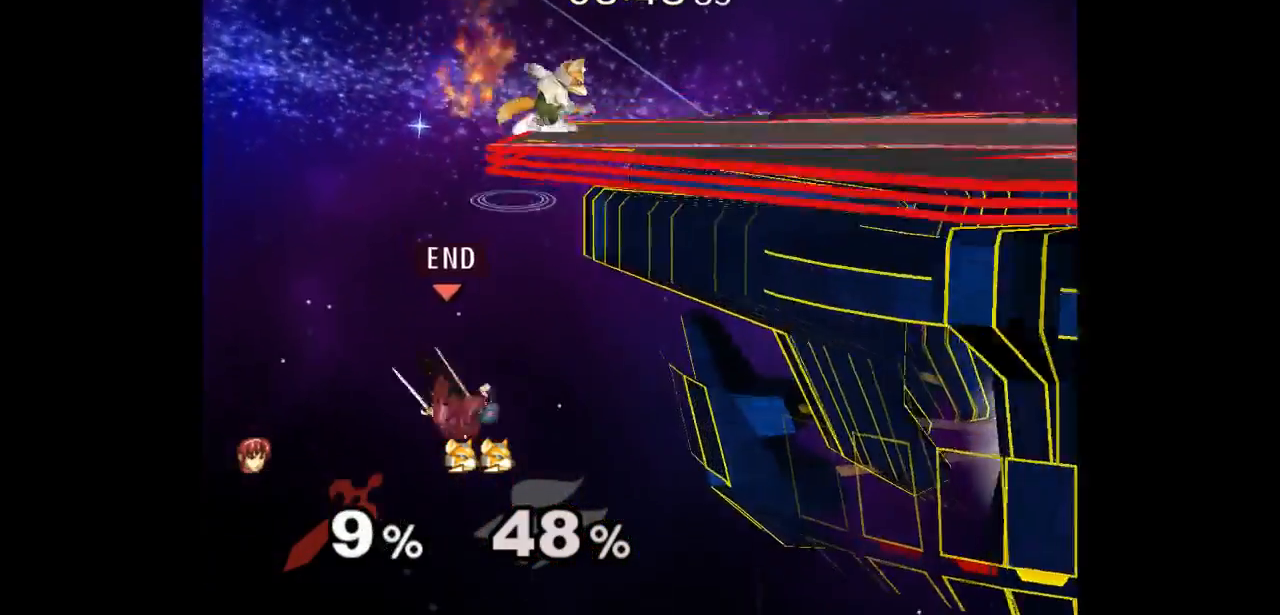
{"buttons": [], "left_stick": "up-right", "right_stick": "center", "events": [[250, "left_stick", "up-right"], [317, "B", "down"], [417, "B", "up"]]}
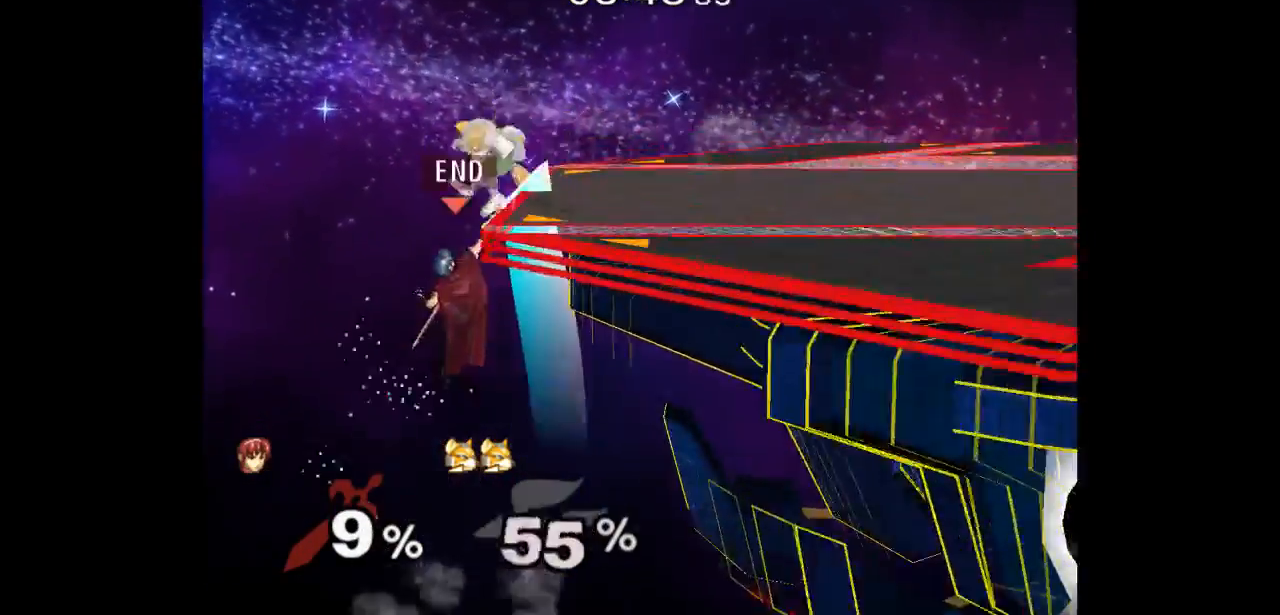
{"buttons": [], "left_stick": "down-left", "right_stick": "center", "events": [[33, "left_stick", "center"], [467, "left_stick", "down-left"]]}
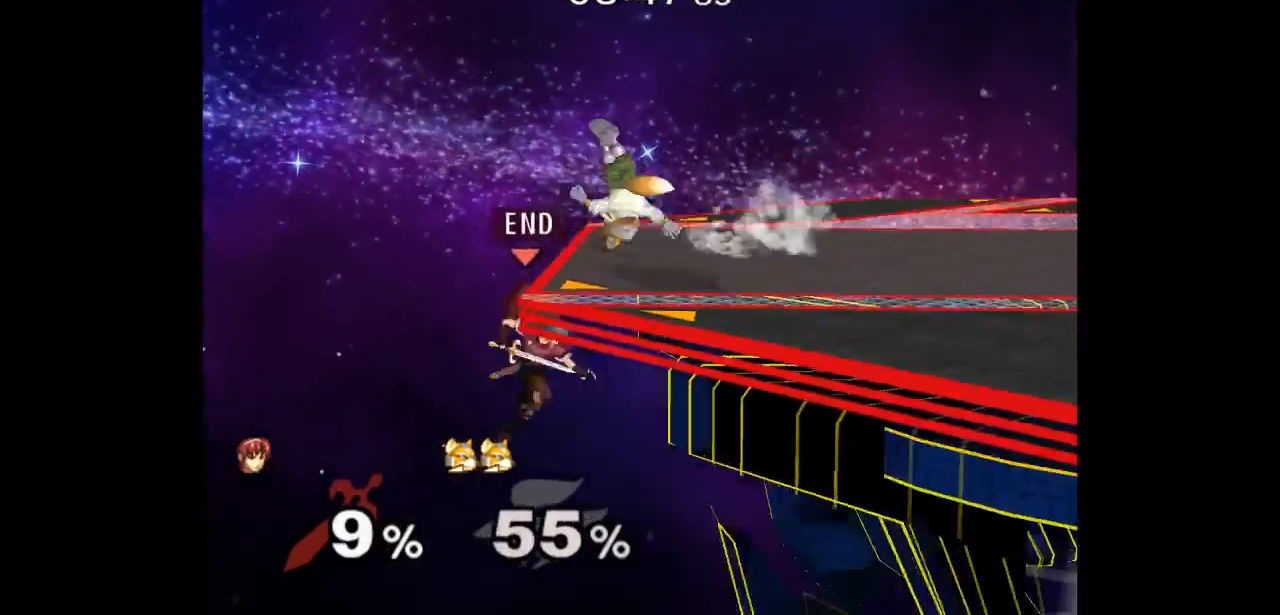
{"buttons": [], "left_stick": "right", "right_stick": "center", "events": [[33, "left_stick", "up-right"], [300, "L1", "down"], [317, "left_stick", "down-right"], [450, "L1", "up"], [483, "left_stick", "right"]]}
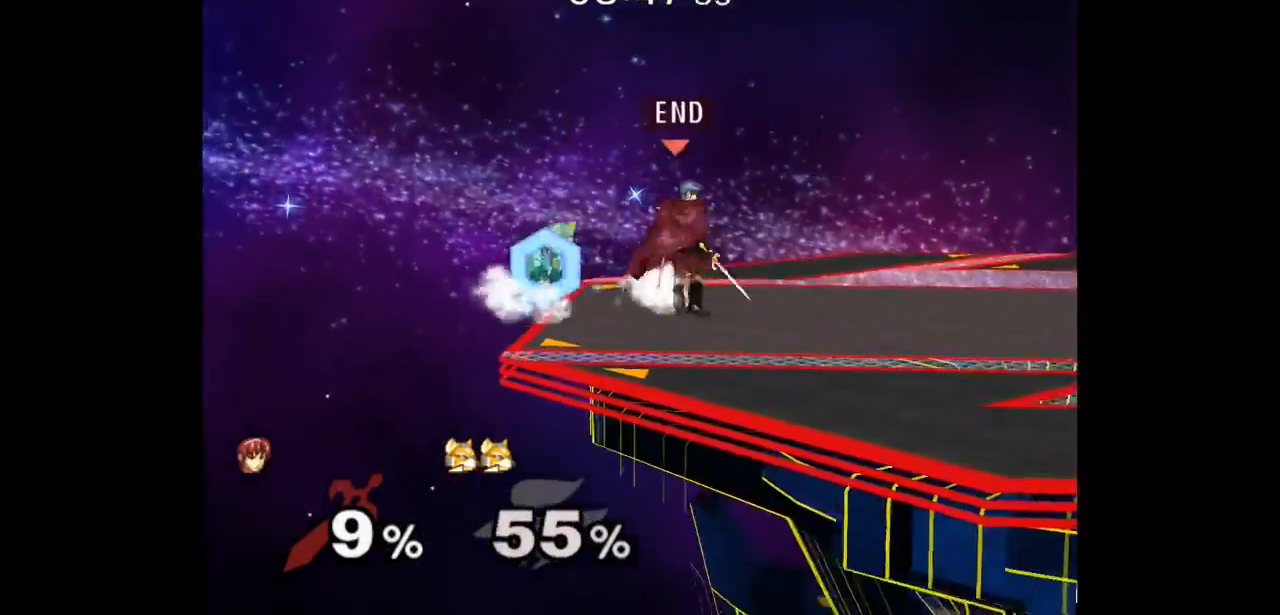
{"buttons": [], "left_stick": "center", "right_stick": "center", "events": [[100, "left_stick", "left"], [117, "A", "down"], [150, "A", "up"], [200, "left_stick", "center"]]}
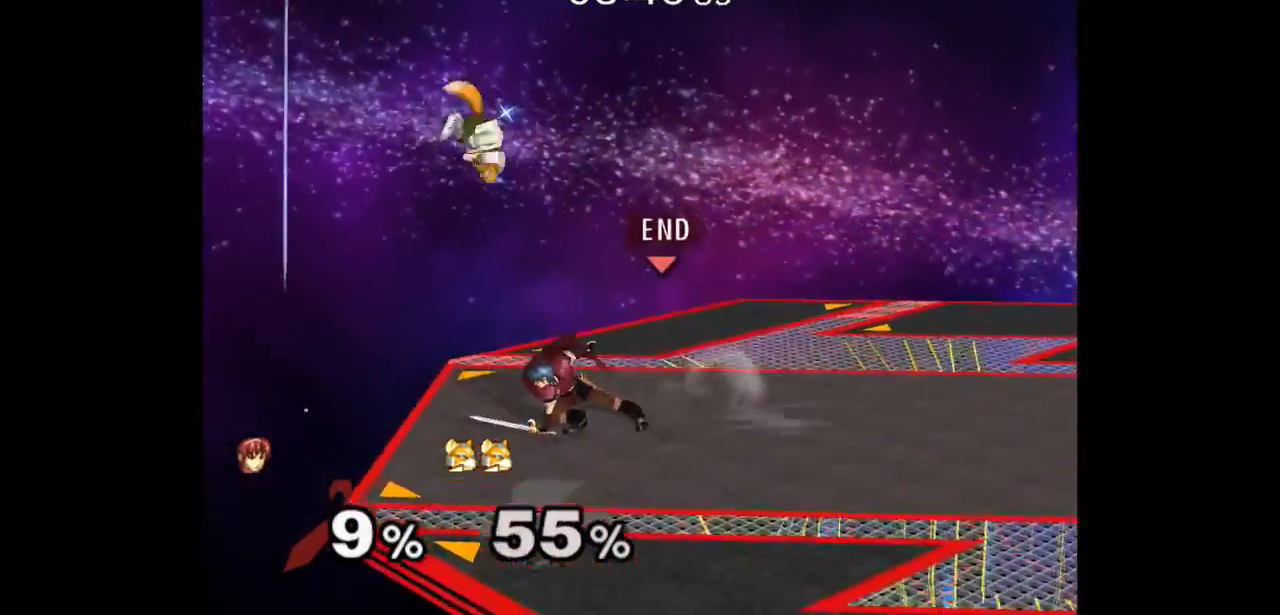
{"buttons": ["L1"], "left_stick": "down-right", "right_stick": "center", "events": [[150, "L1", "down"], [150, "left_stick", "down-right"], [400, "A", "down"], [500, "A", "up"]]}
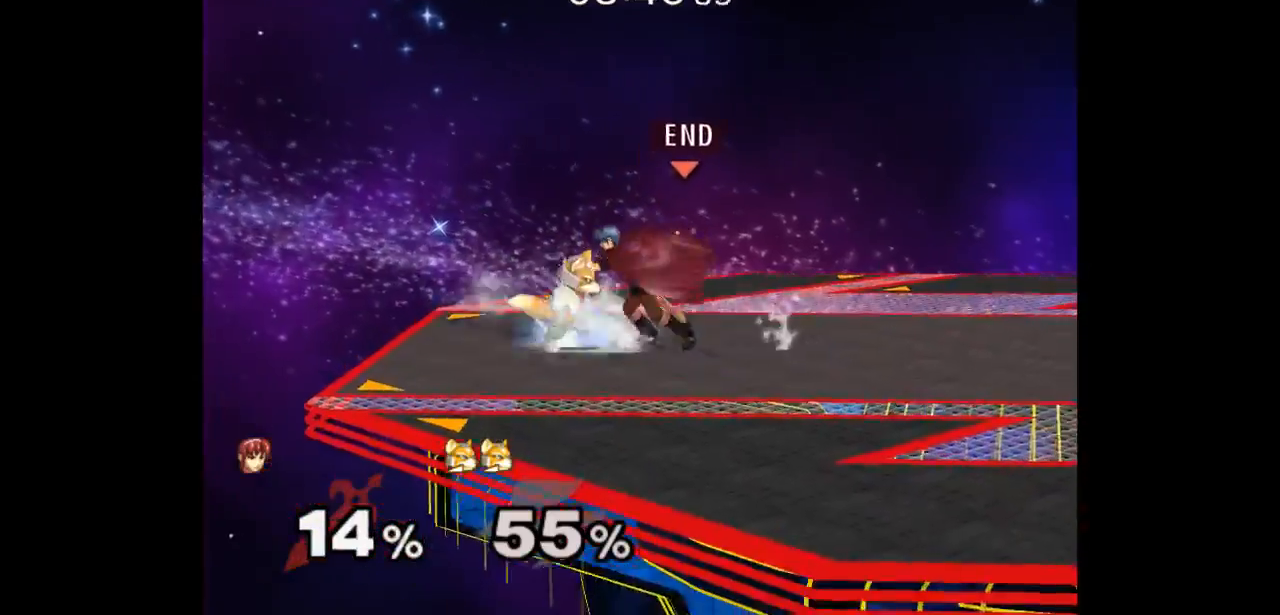
{"buttons": [], "left_stick": "left", "right_stick": "center", "events": [[100, "A", "down"], [167, "A", "up"], [200, "left_stick", "center"], [300, "L1", "up"], [450, "left_stick", "left"]]}
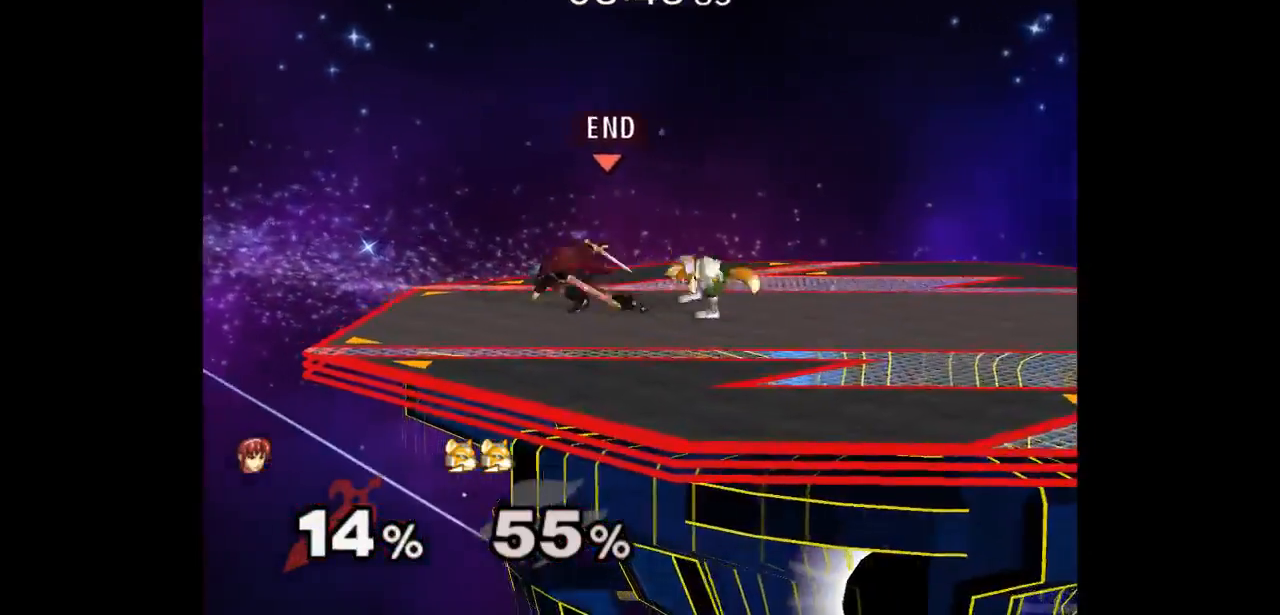
{"buttons": [], "left_stick": "up", "right_stick": "center", "events": [[33, "left_stick", "right"], [100, "left_stick", "up"], [117, "Z", "down"], [217, "Z", "up"], [267, "left_stick", "center"], [317, "left_stick", "up"]]}
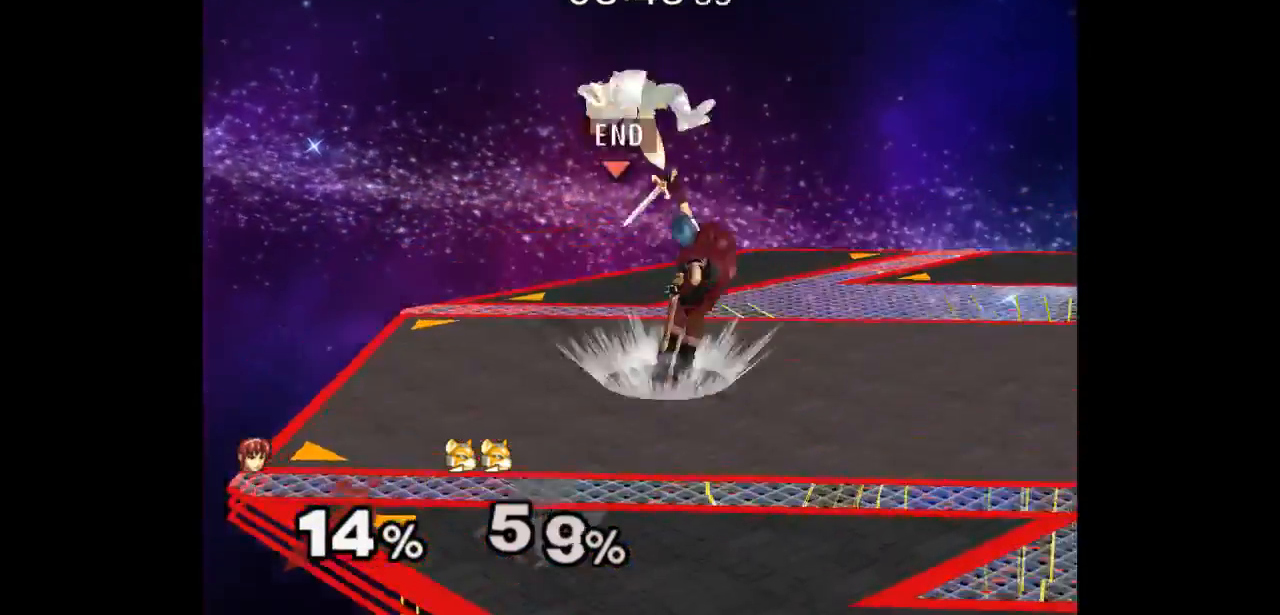
{"buttons": [], "left_stick": "center", "right_stick": "center", "events": [[50, "left_stick", "center"], [300, "left_stick", "up"], [350, "left_stick", "up-left"], [500, "left_stick", "center"]]}
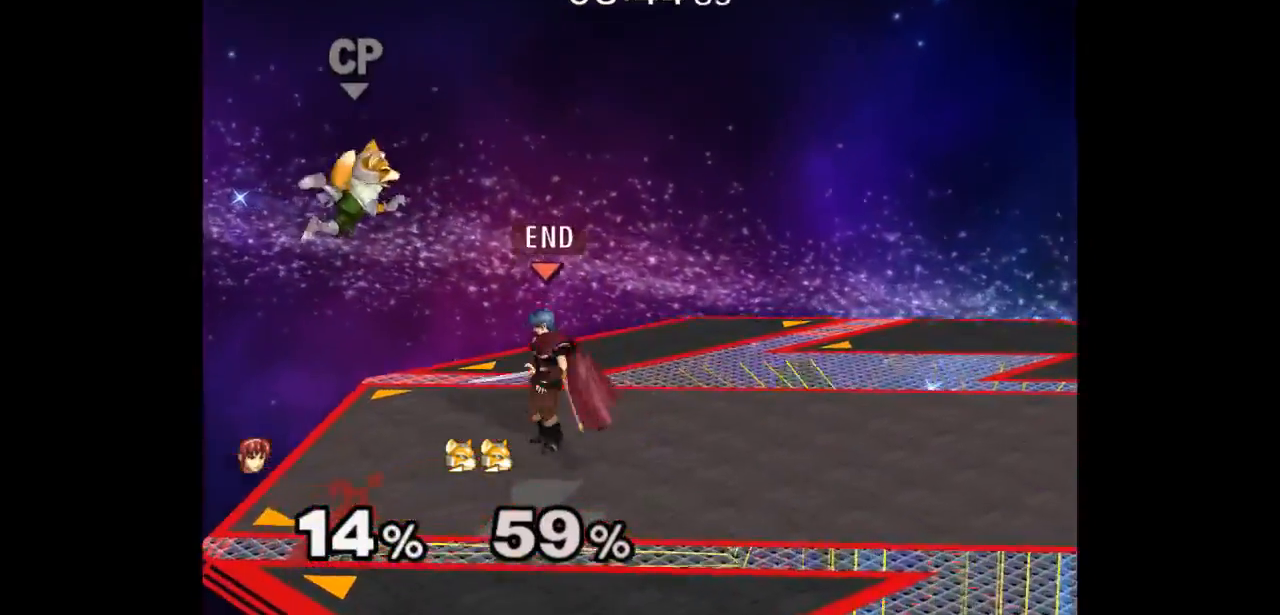
{"buttons": [], "left_stick": "center", "right_stick": "center", "events": [[50, "left_stick", "left"], [67, "A", "down"], [117, "A", "up"], [150, "left_stick", "center"]]}
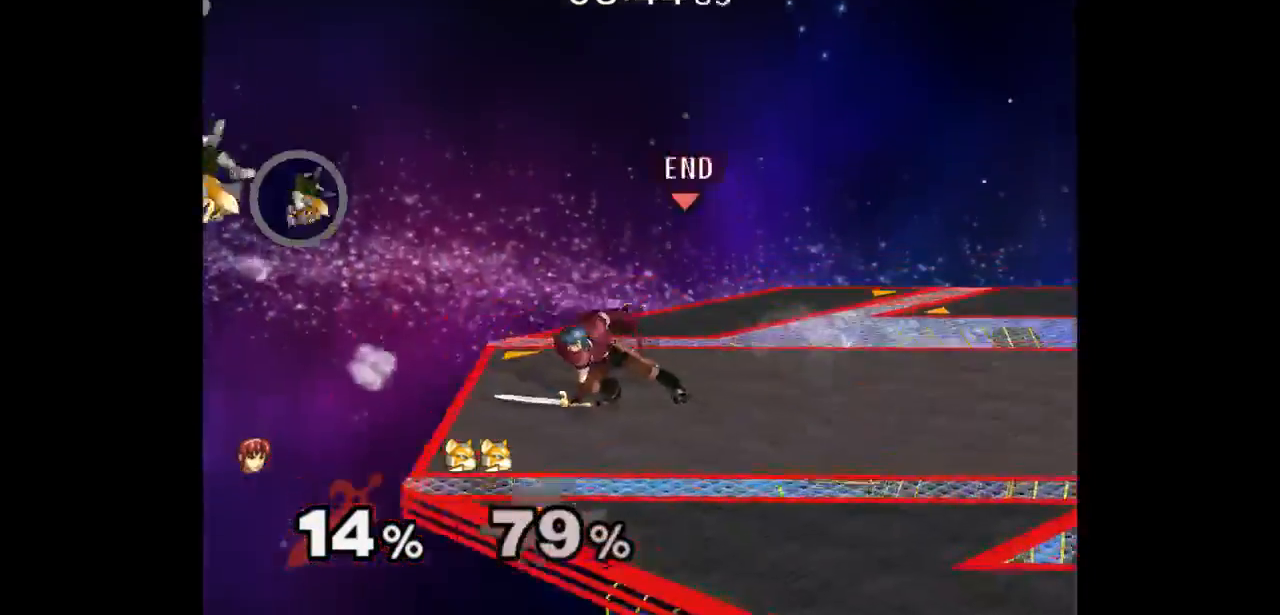
{"buttons": [], "left_stick": "center", "right_stick": "center", "events": []}